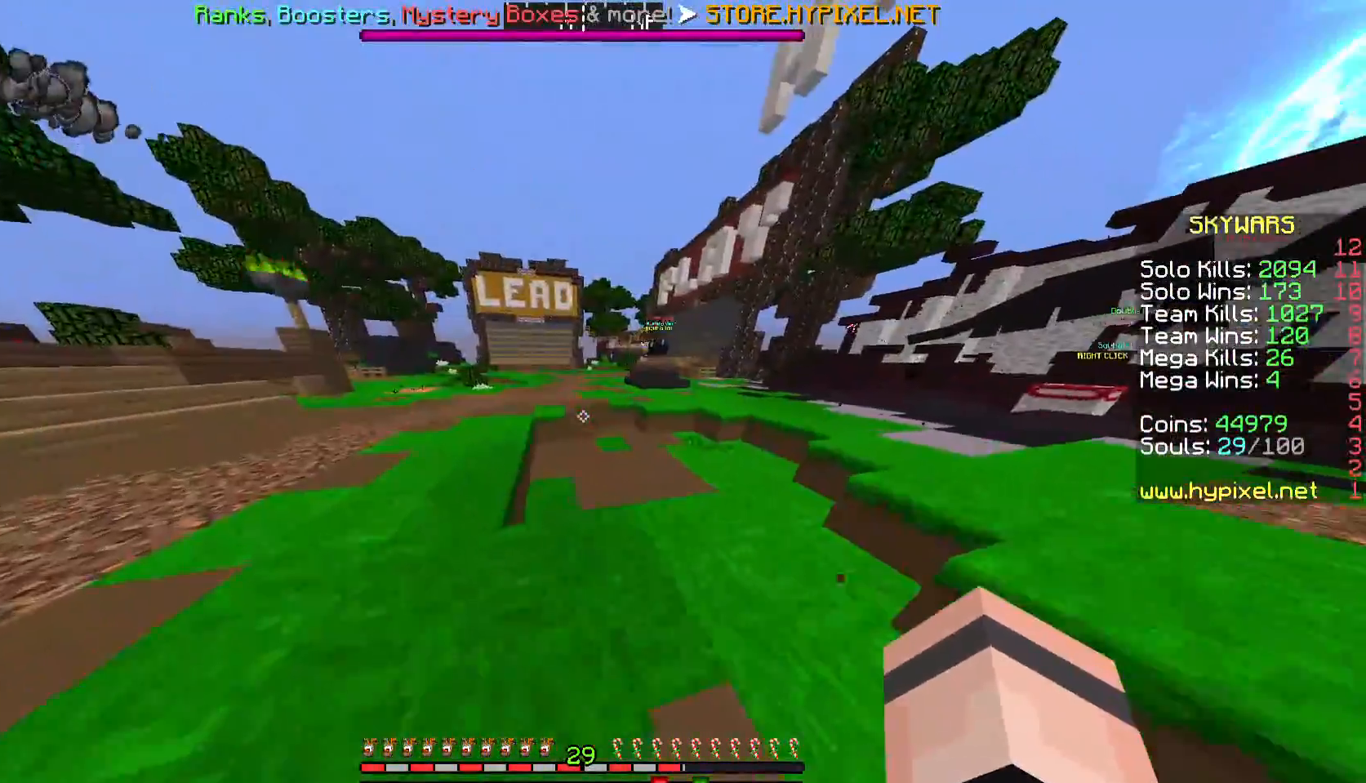
Gameplay with keyboard and mouse; each line is a JSON object with the keys and mouse buttons held at the frame after it. "events" lists presses ("down") and releases ("up") of "a", "d", "s", "w", "mouse_left" and "mouse_right" between this image and that frame as [ms after this image, input, new state], when the widget could be followed in between. "mouse_left", "mouse_right" = the "left", "right" buttons of the "mouse" list. No other keys are recorded. Fast repeated clicks can show as one long hold. Mouse movement is not recorded.
{"keys": ["w"], "mouse": [], "events": [[133, "a", "up"]]}
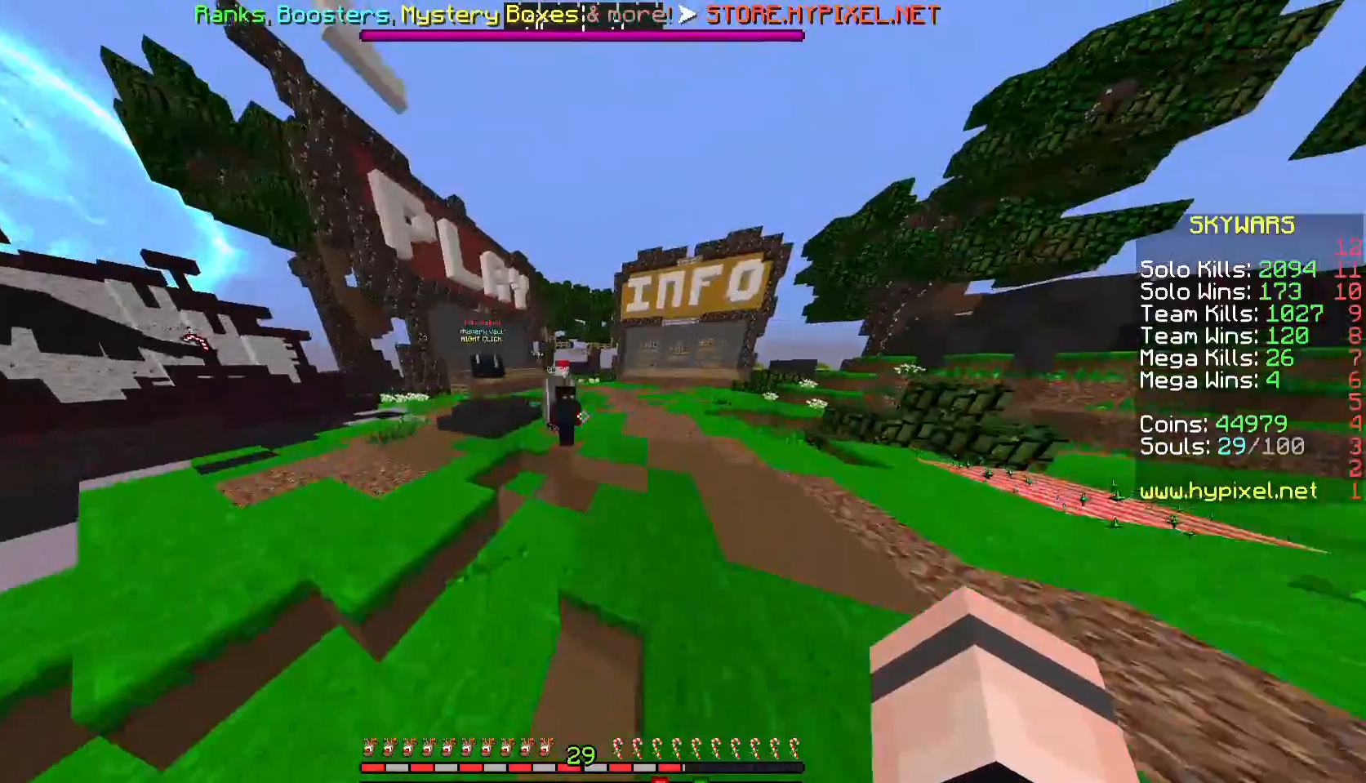
{"keys": ["w"], "mouse": [], "events": []}
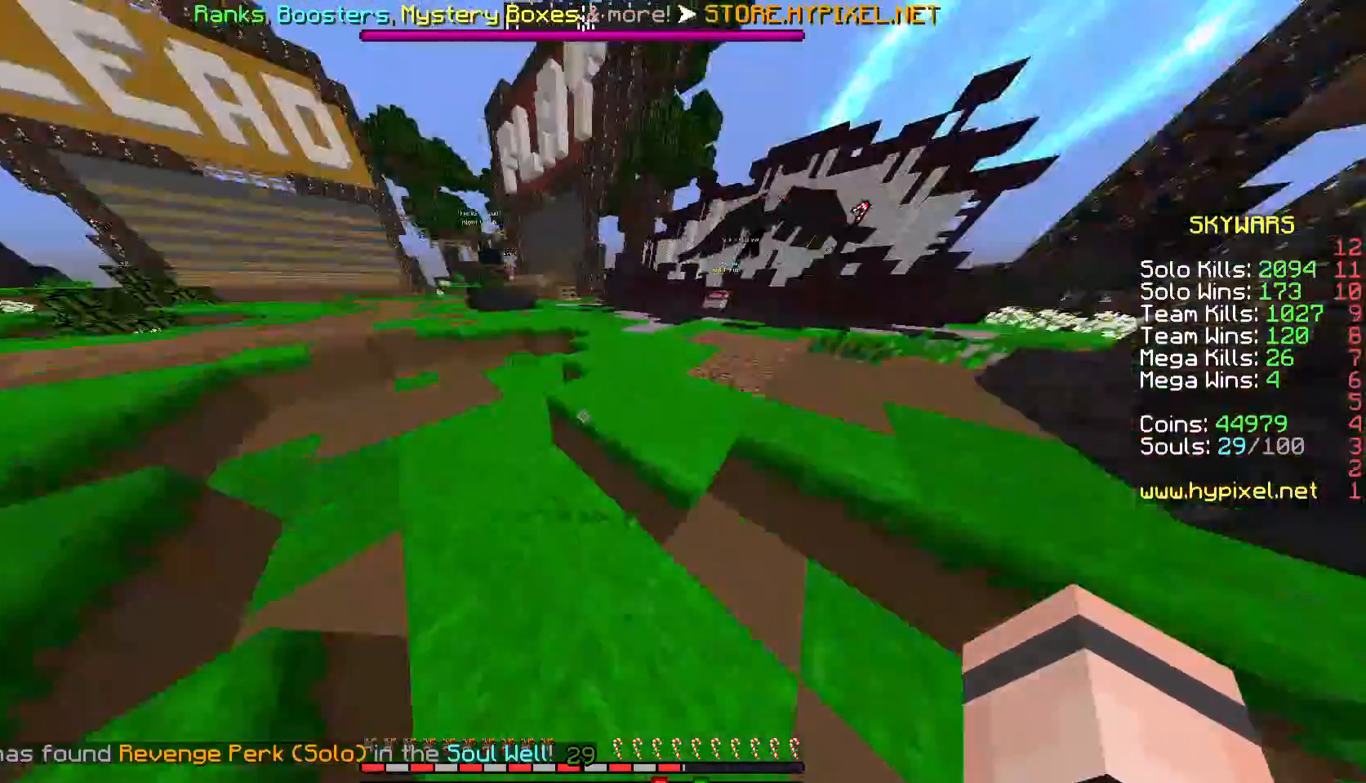
{"keys": ["w"], "mouse": [], "events": [[200, "a", "down"], [400, "a", "up"]]}
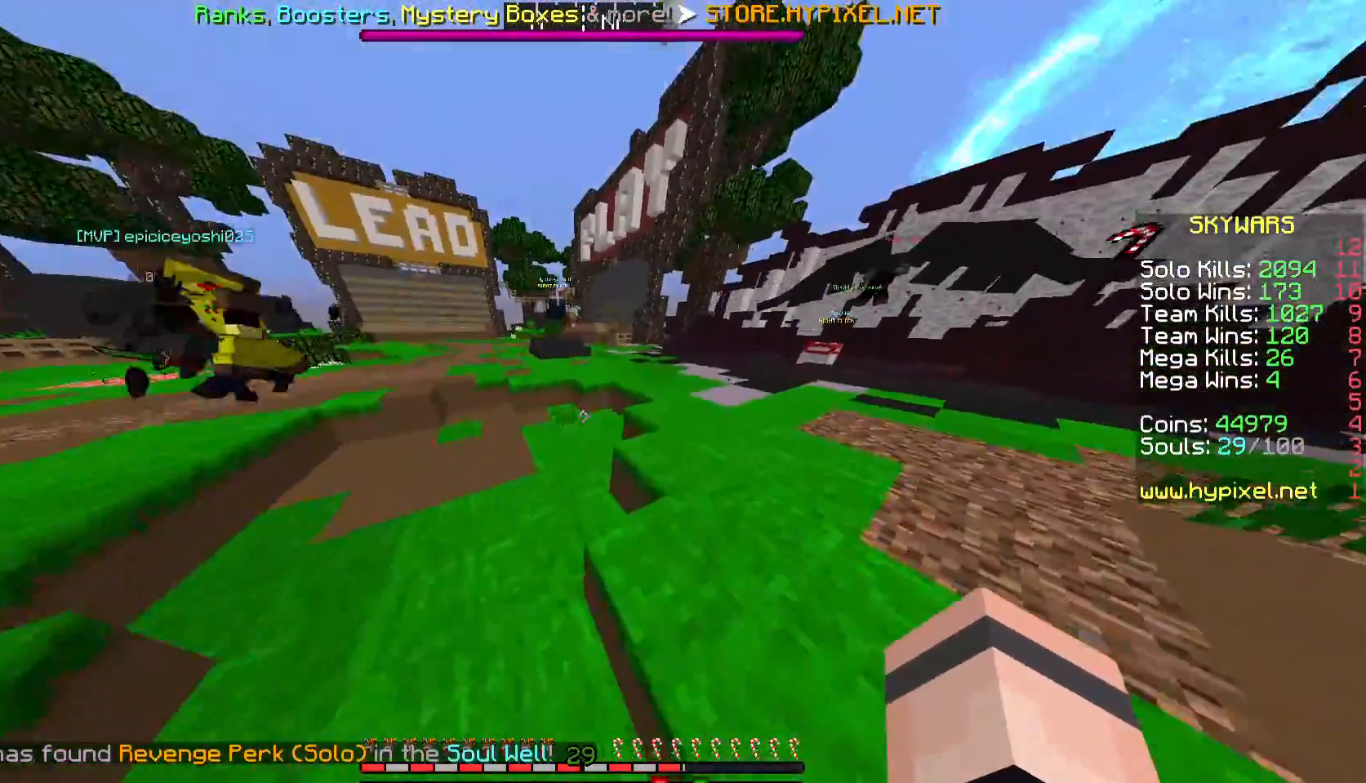
{"keys": ["w"], "mouse": [], "events": [[200, "a", "down"], [400, "a", "up"]]}
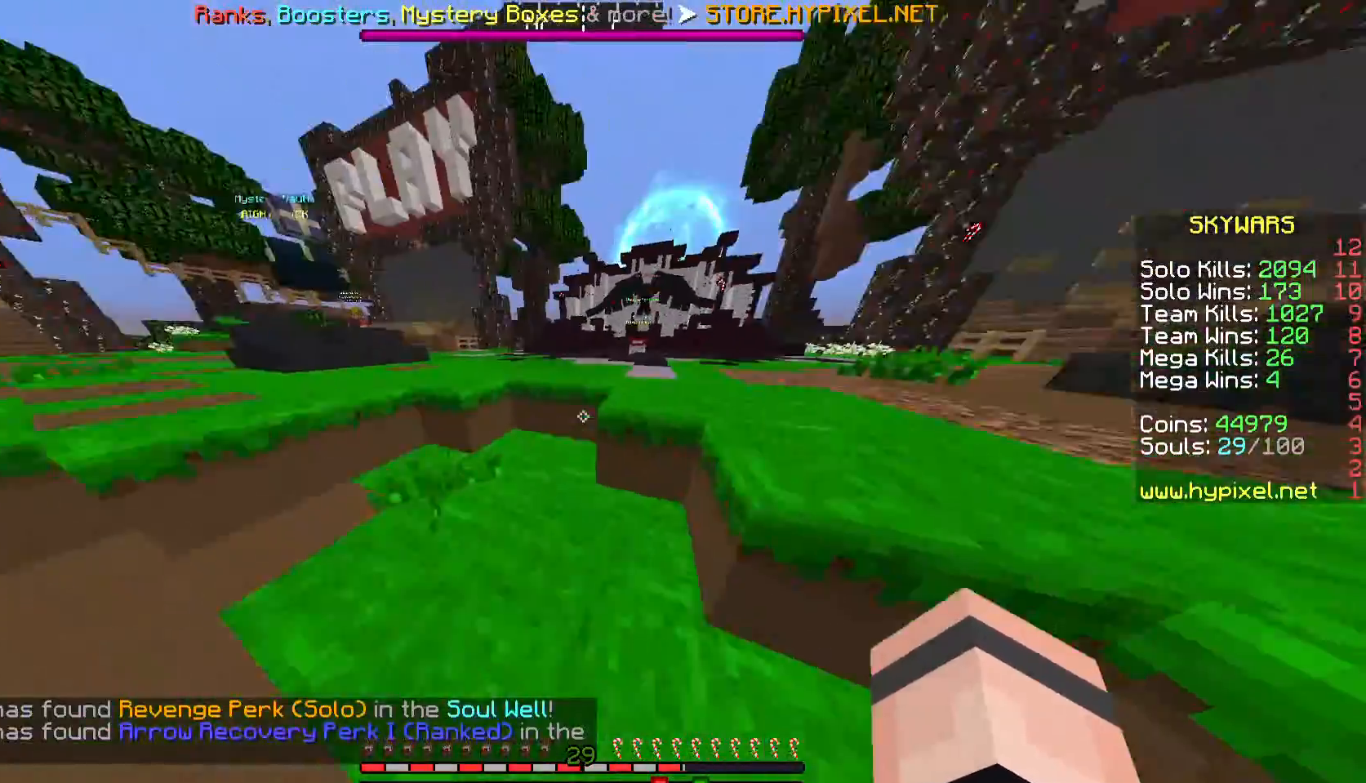
{"keys": ["a", "w"], "mouse": [], "events": [[500, "a", "down"]]}
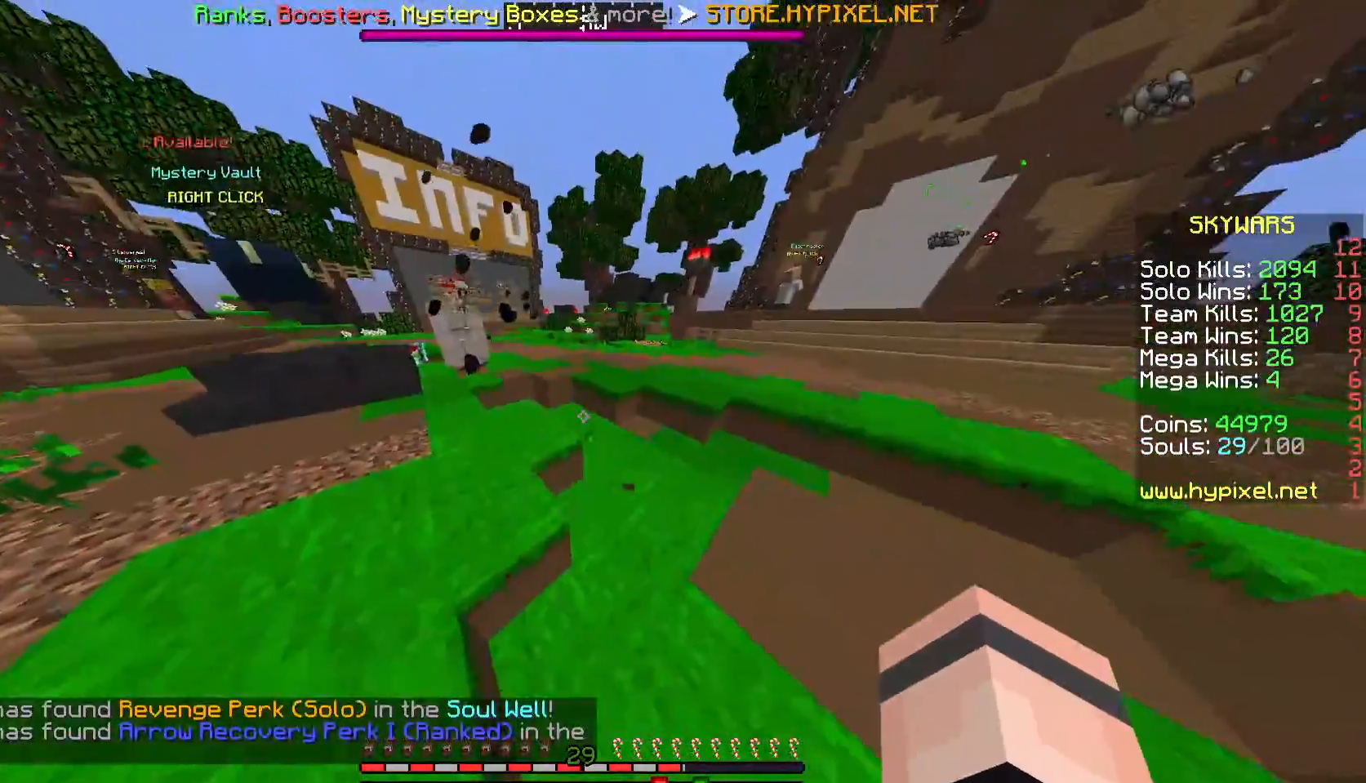
{"keys": ["a", "w"], "mouse": [], "events": []}
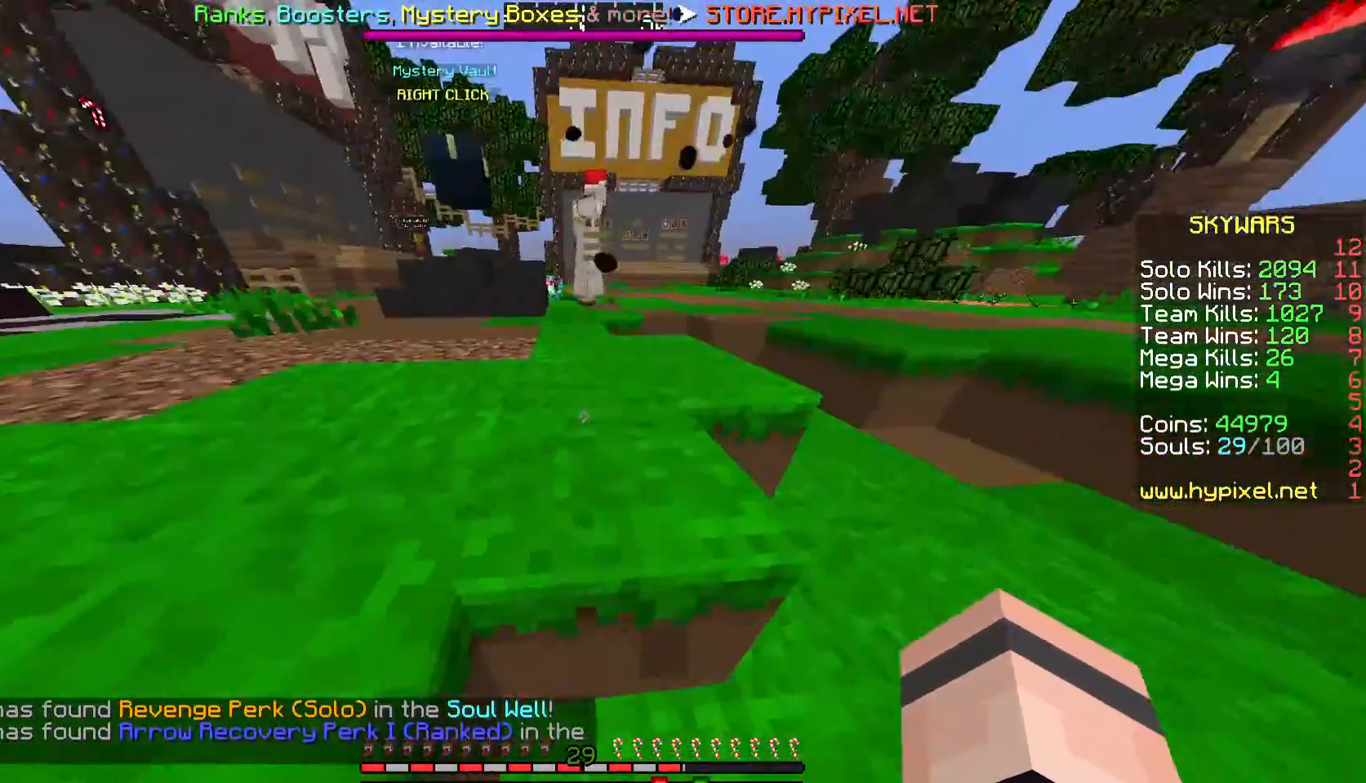
{"keys": ["w"], "mouse": [], "events": [[233, "a", "up"]]}
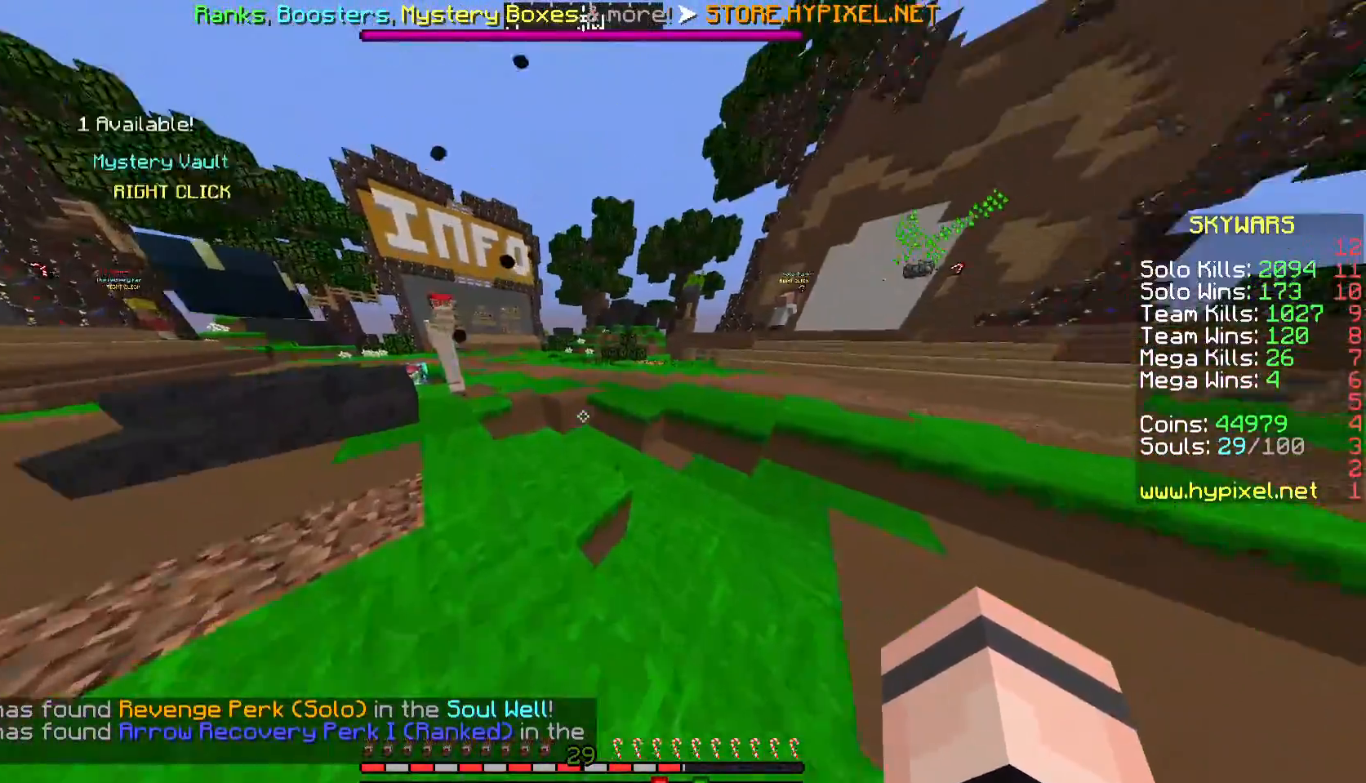
{"keys": ["w"], "mouse": [], "events": [[33, "a", "down"], [300, "a", "up"]]}
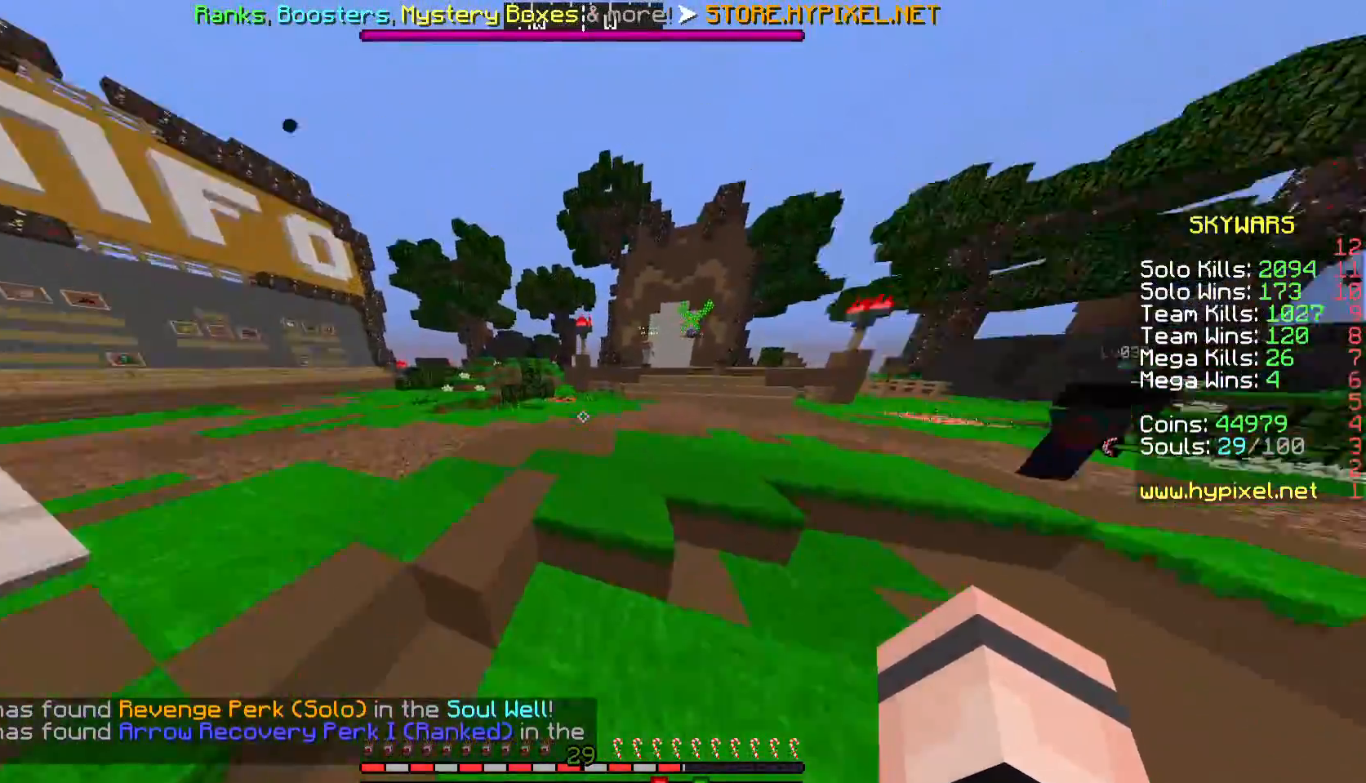
{"keys": ["w"], "mouse": [], "events": []}
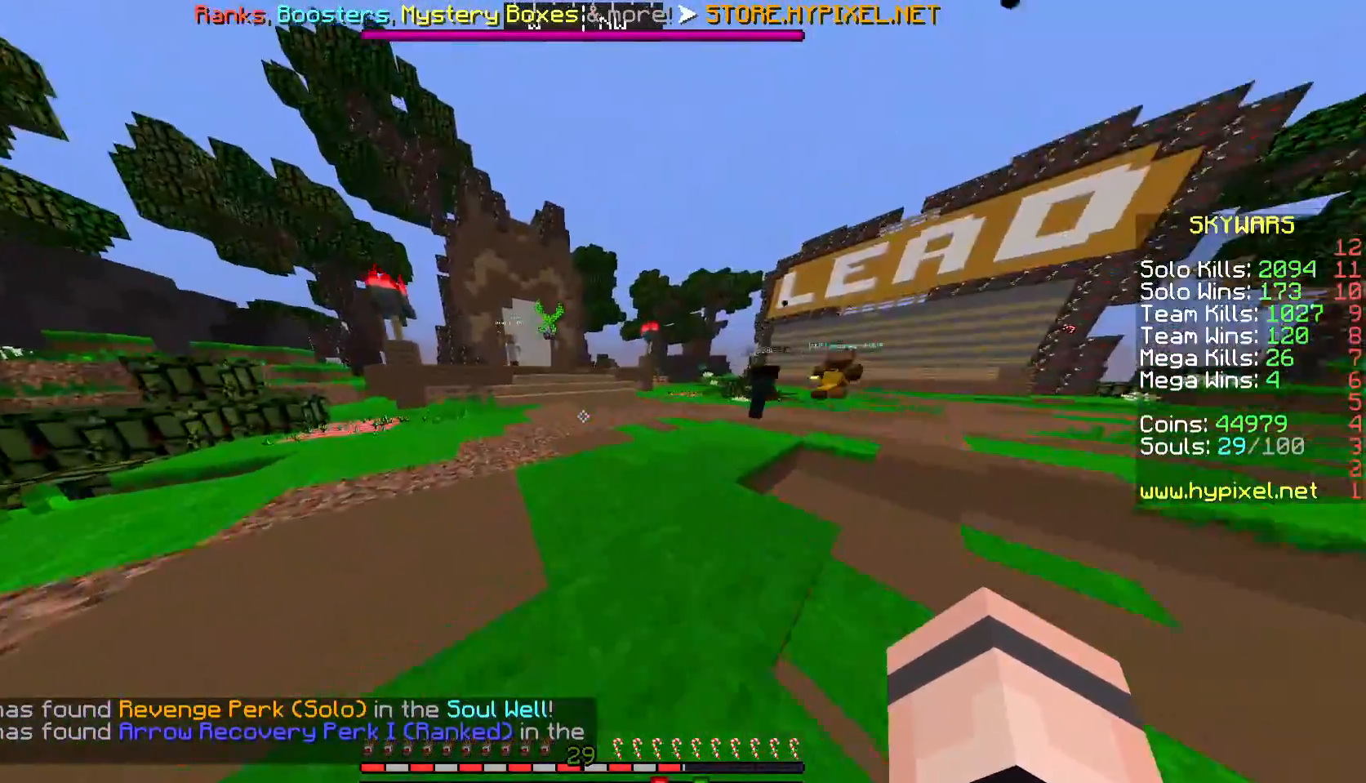
{"keys": ["a", "w"], "mouse": ["left"], "events": [[33, "mouse_left", "down"], [133, "mouse_left", "up"], [233, "mouse_left", "down"], [333, "mouse_left", "up"], [433, "mouse_left", "down"], [467, "a", "down"]]}
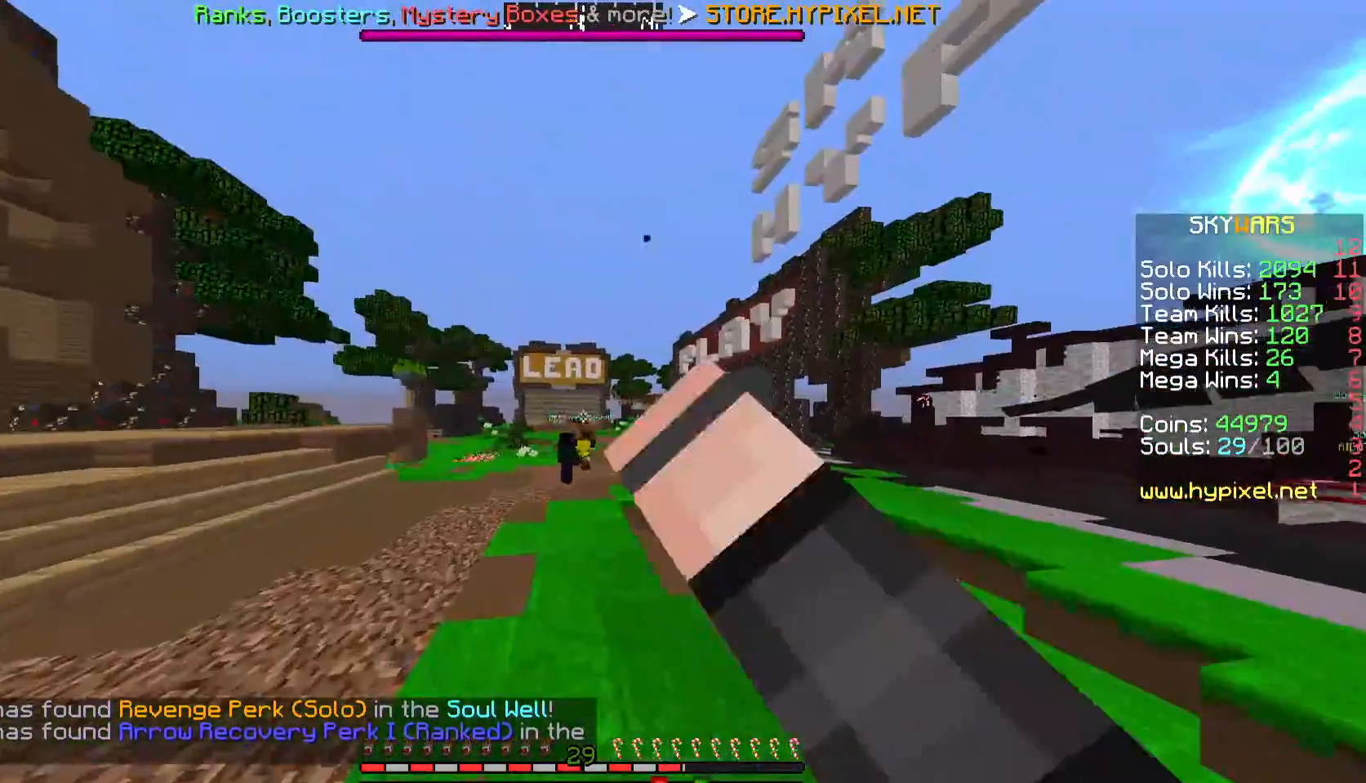
{"keys": ["d", "w"], "mouse": ["left"], "events": [[33, "mouse_left", "up"], [100, "mouse_left", "down"], [200, "mouse_left", "up"], [233, "mouse_left", "down"], [333, "a", "up"], [400, "d", "down"]]}
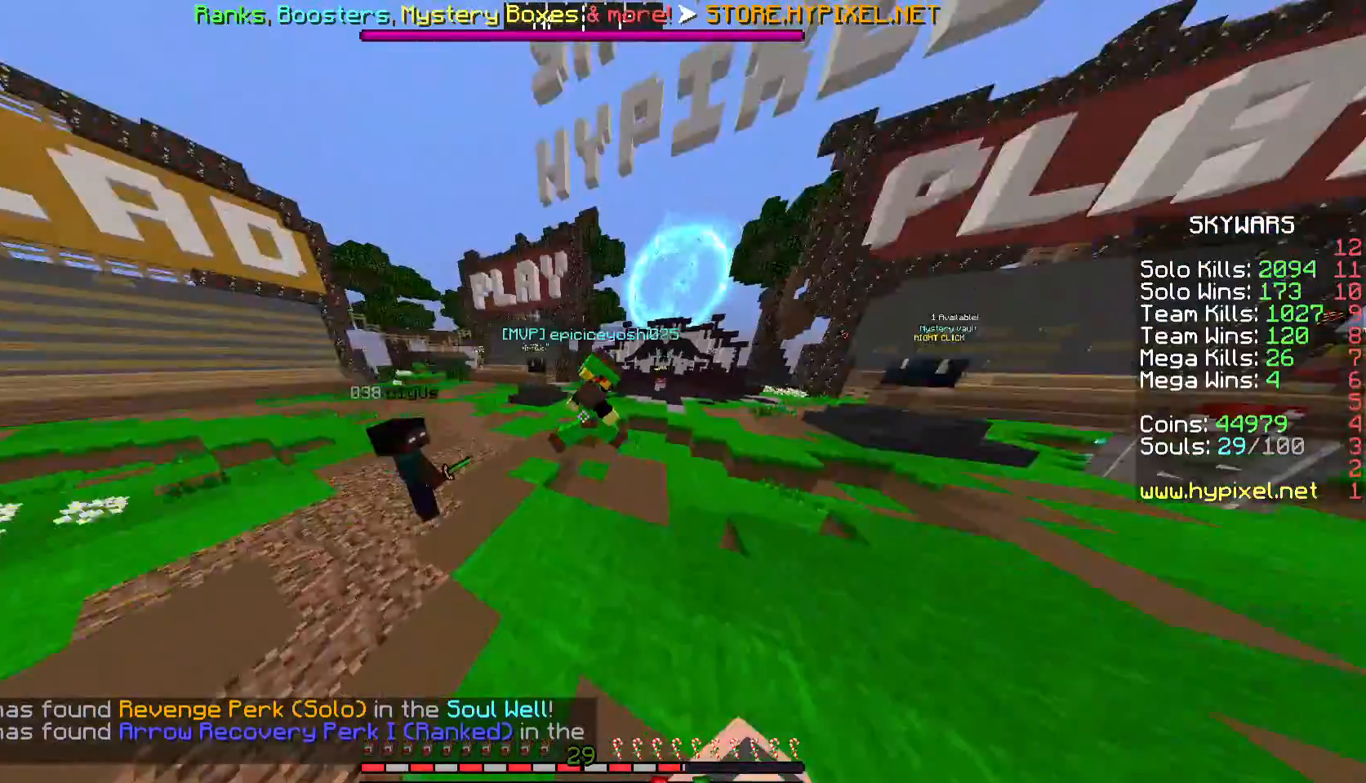
{"keys": ["d", "w"], "mouse": ["left"], "events": [[33, "mouse_left", "up"], [100, "mouse_left", "down"], [200, "mouse_left", "up"], [300, "mouse_left", "down"], [333, "mouse_left", "up"], [433, "mouse_left", "down"]]}
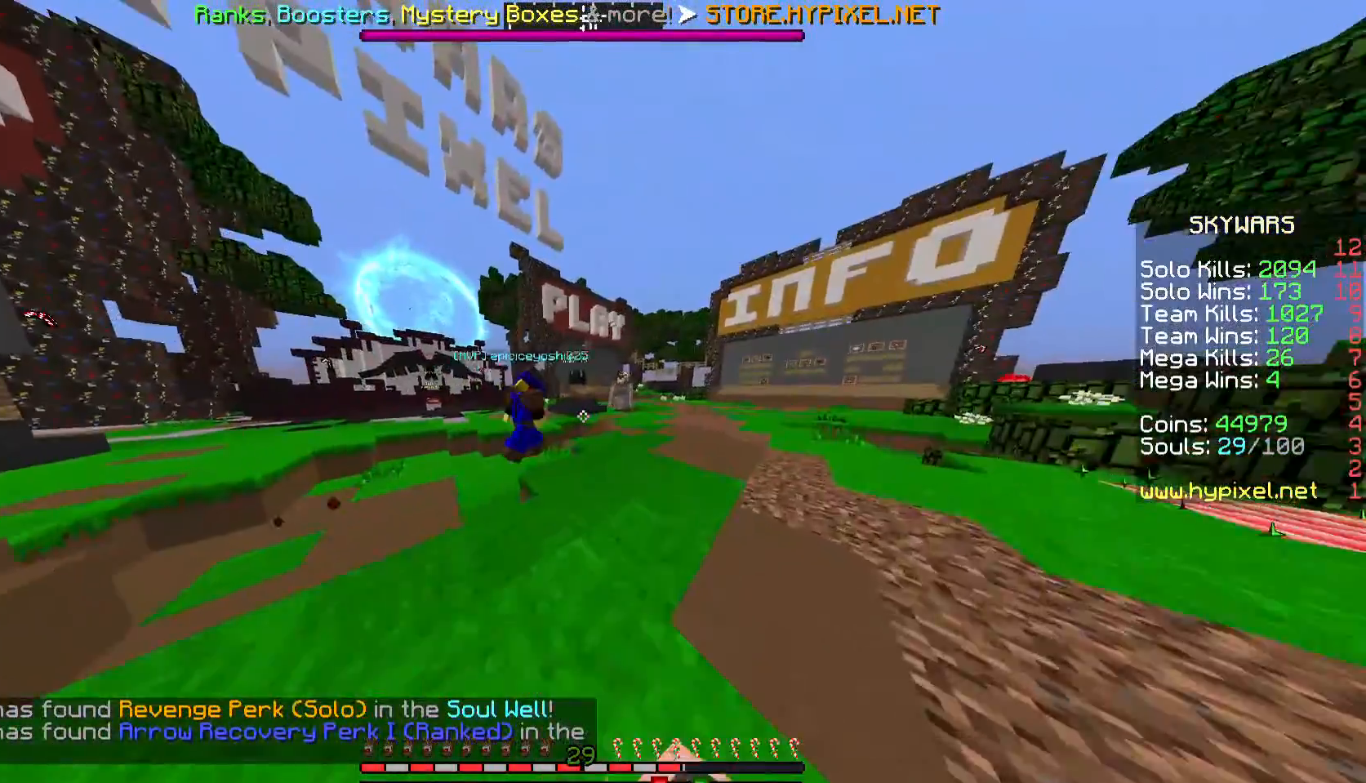
{"keys": ["w"], "mouse": [], "events": [[33, "mouse_left", "up"], [100, "d", "up"]]}
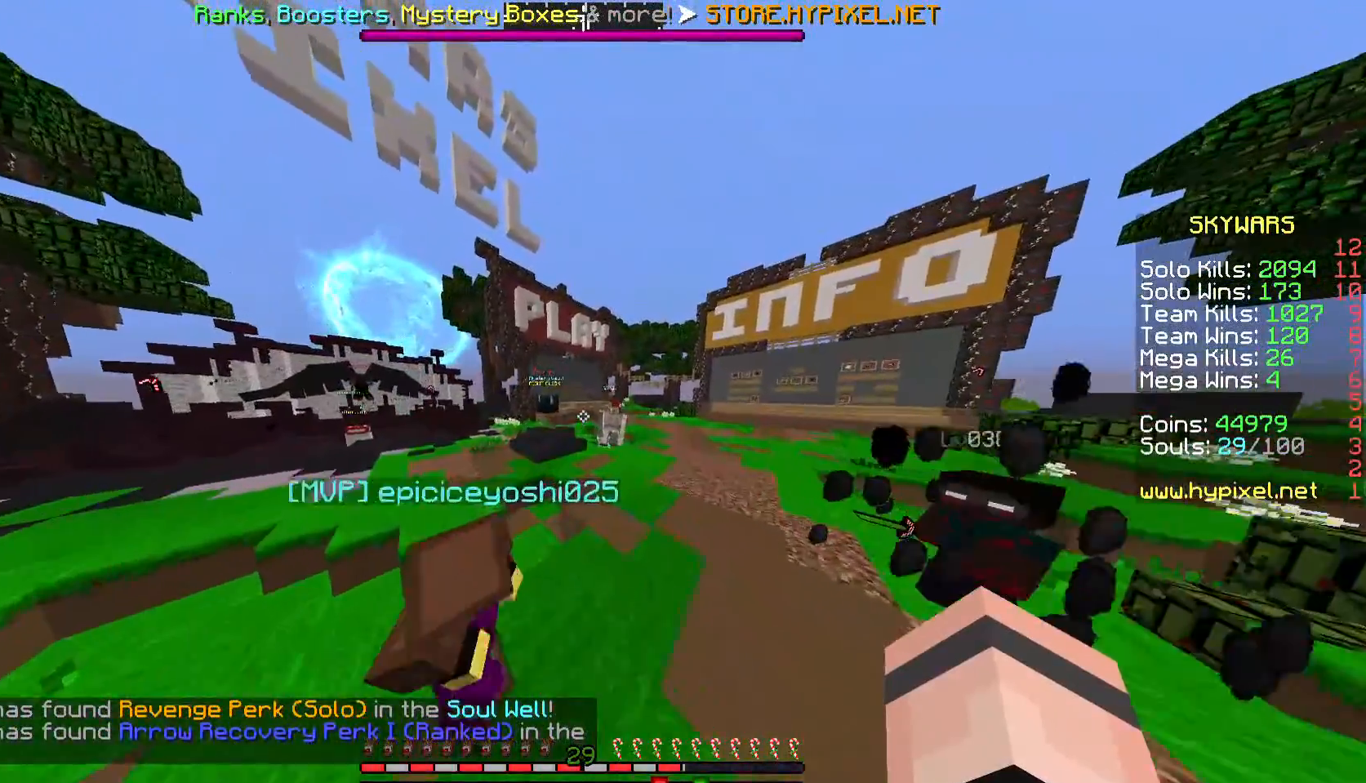
{"keys": ["w"], "mouse": [], "events": []}
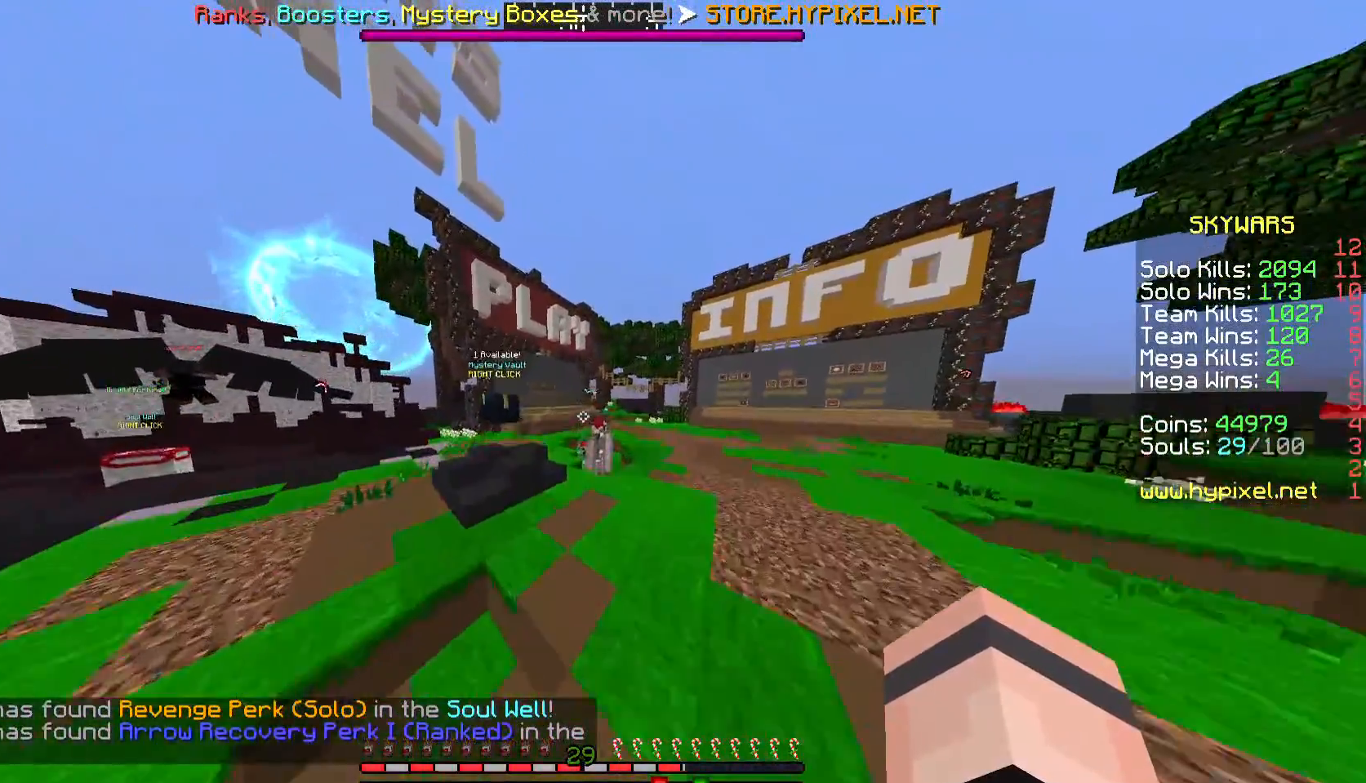
{"keys": ["w"], "mouse": [], "events": []}
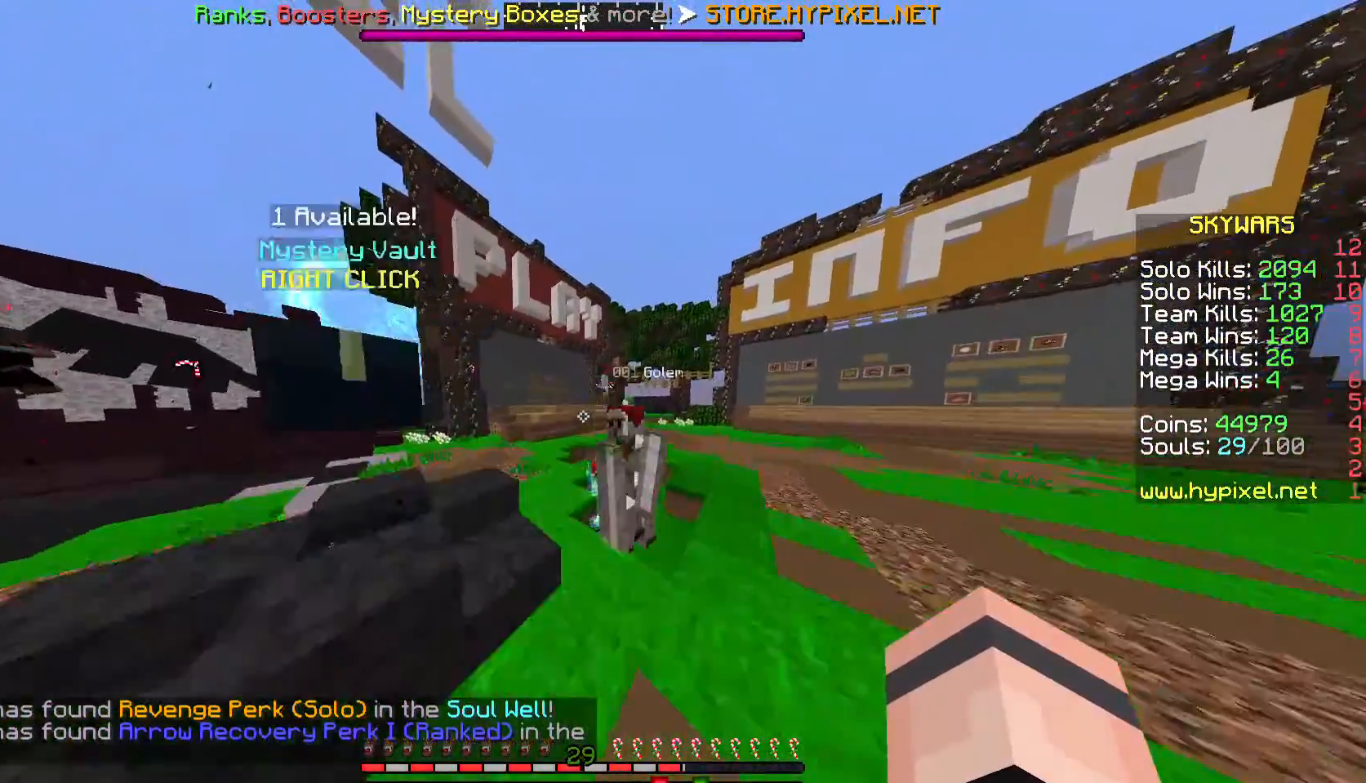
{"keys": ["w"], "mouse": [], "events": []}